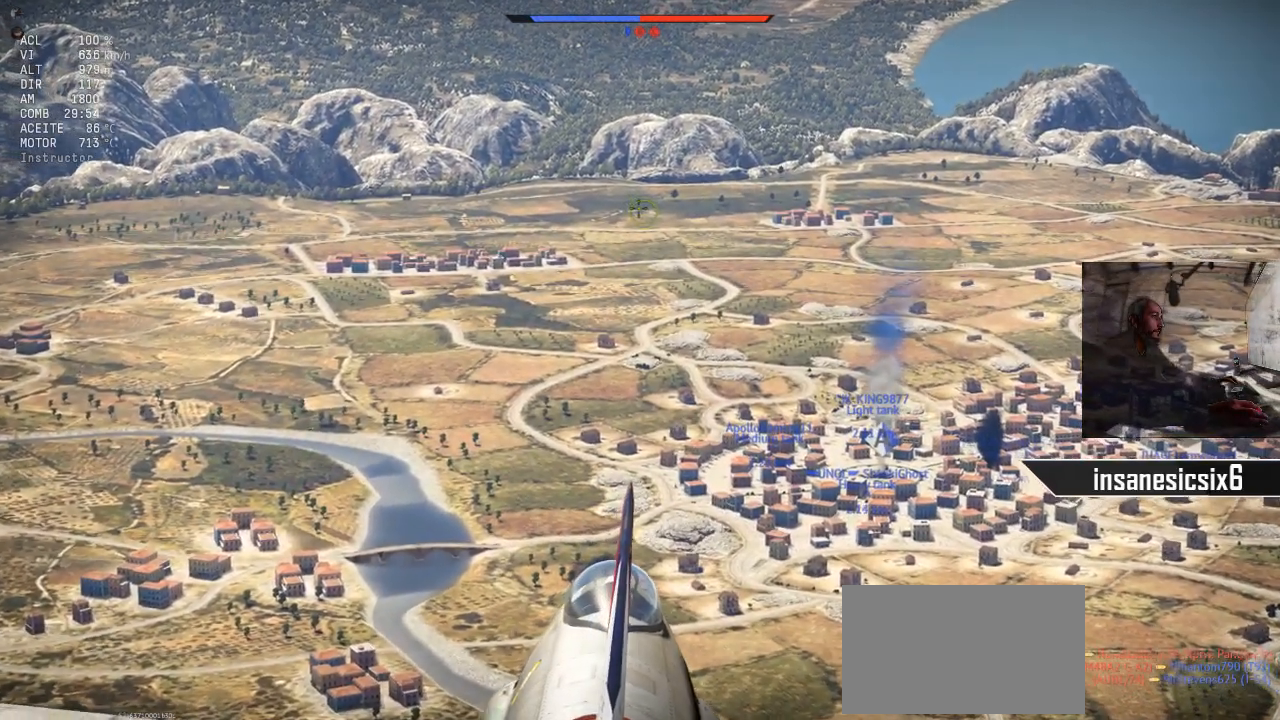
Gameplay with keyboard and mouse; each line is a JSON object with the keys and mouse buttons held at the frame after it. "events" lists presses ("down") and releases ("up") of "1", "2", "3", "4", "5", "a", "alt", "c", "caps_lock", "ctrl", "d", "e", "f", "g", "q", "r", "s", "shift", "space", "t", "tab", "v", "w", "x", "z", "mouse_left", "mouse_wheel" and "mouse_right" between this image and that frame as [ms after this image, input, new state], when the widget could be followed in between. "mouse_left", "mouse_wheel", "mouse_right" = the "left", "wheel", "right" buttons of the "mouse" list. No other keys are recorded. "wheel" means that the mouse wheel is clicked or scrolled. "mouse_move" is the direction in which the mouse moves at that frame (one of eight, or "still"), when it could be read.
{"keys": ["a"], "mouse": [], "mouse_move": "still", "events": [[384, "a", "down"]]}
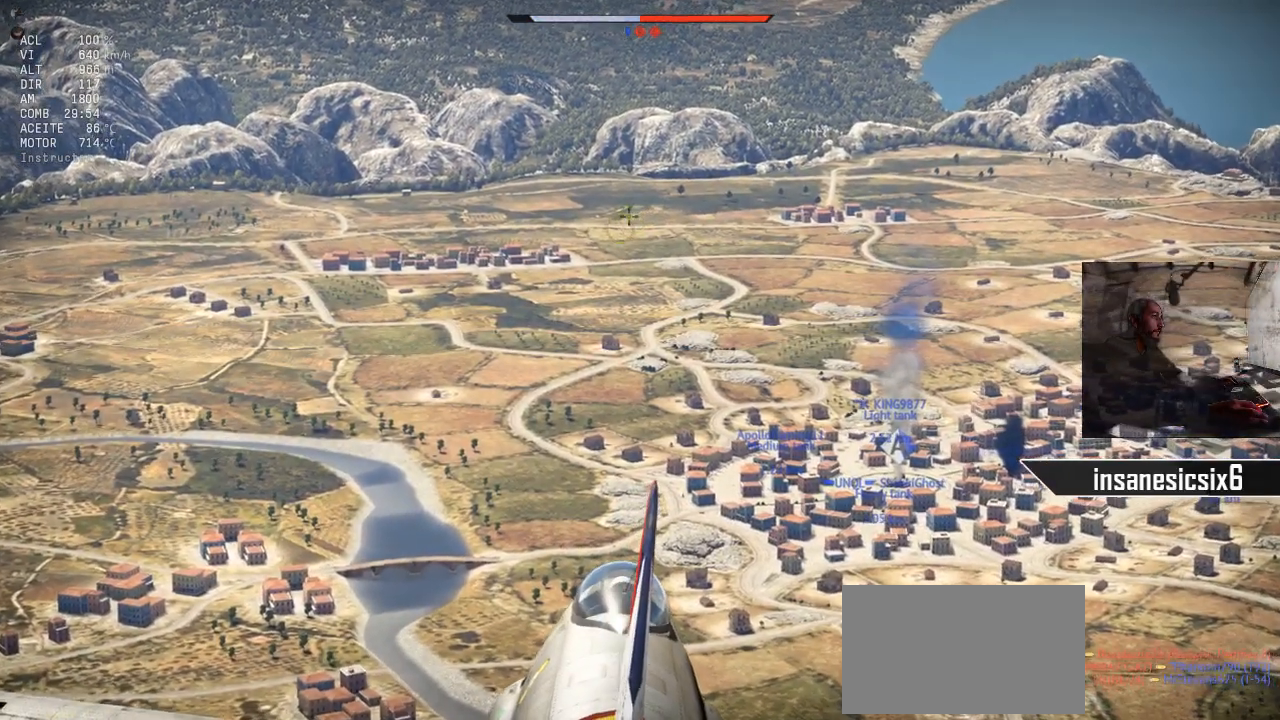
{"keys": [], "mouse": [], "mouse_move": "still", "events": [[117, "a", "up"]]}
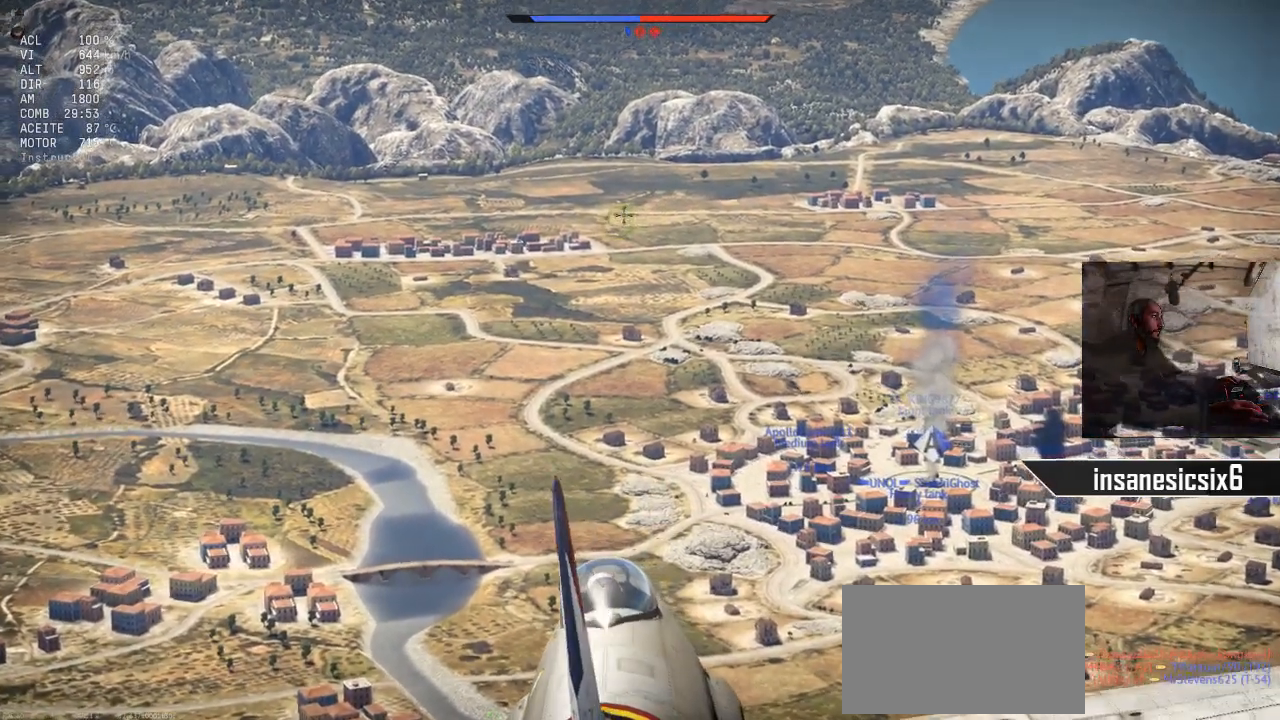
{"keys": [], "mouse": [], "mouse_move": "still", "events": [[183, "a", "down"], [417, "a", "up"]]}
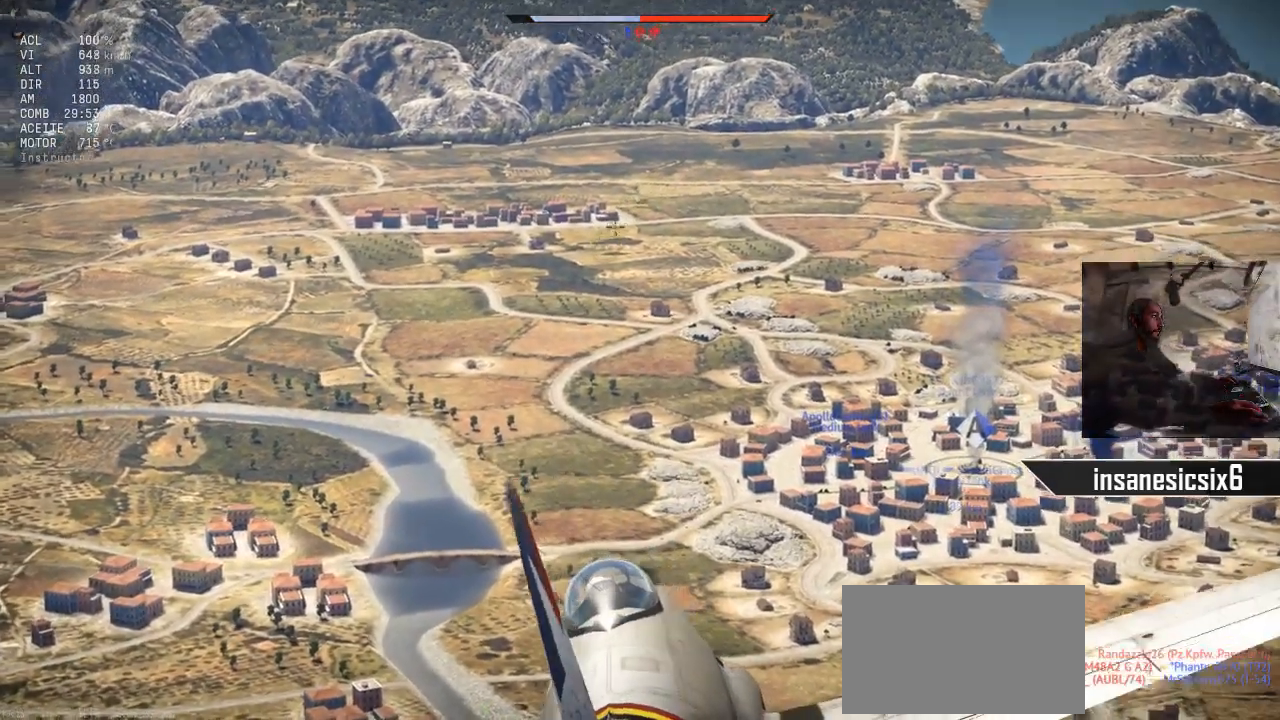
{"keys": [], "mouse": [], "mouse_move": "still", "events": []}
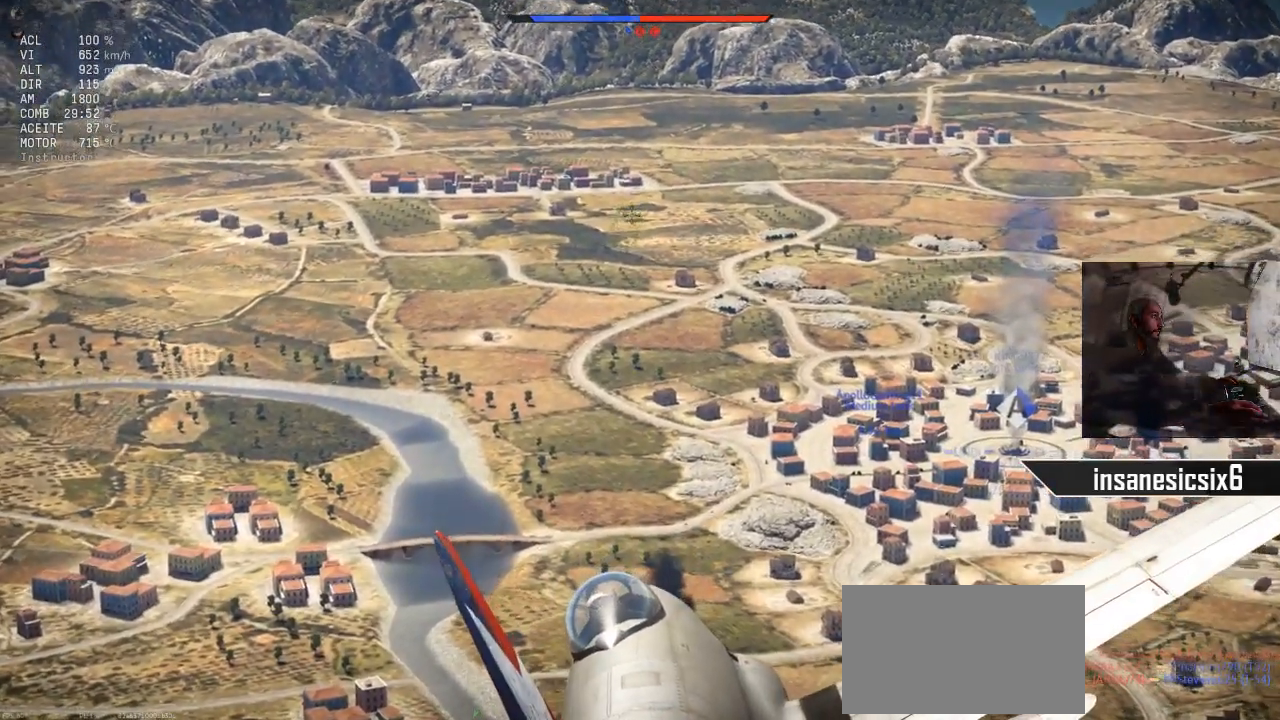
{"keys": [], "mouse": [], "mouse_move": "still", "events": []}
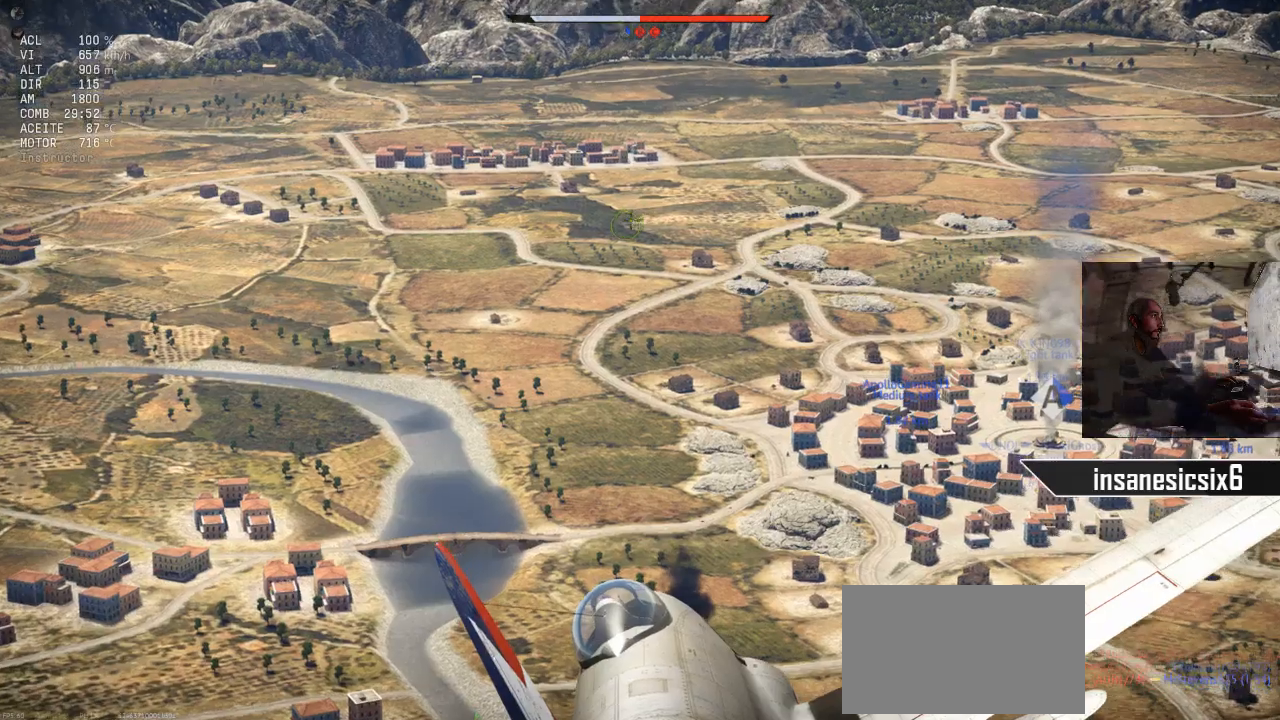
{"keys": [], "mouse": [], "mouse_move": "still", "events": []}
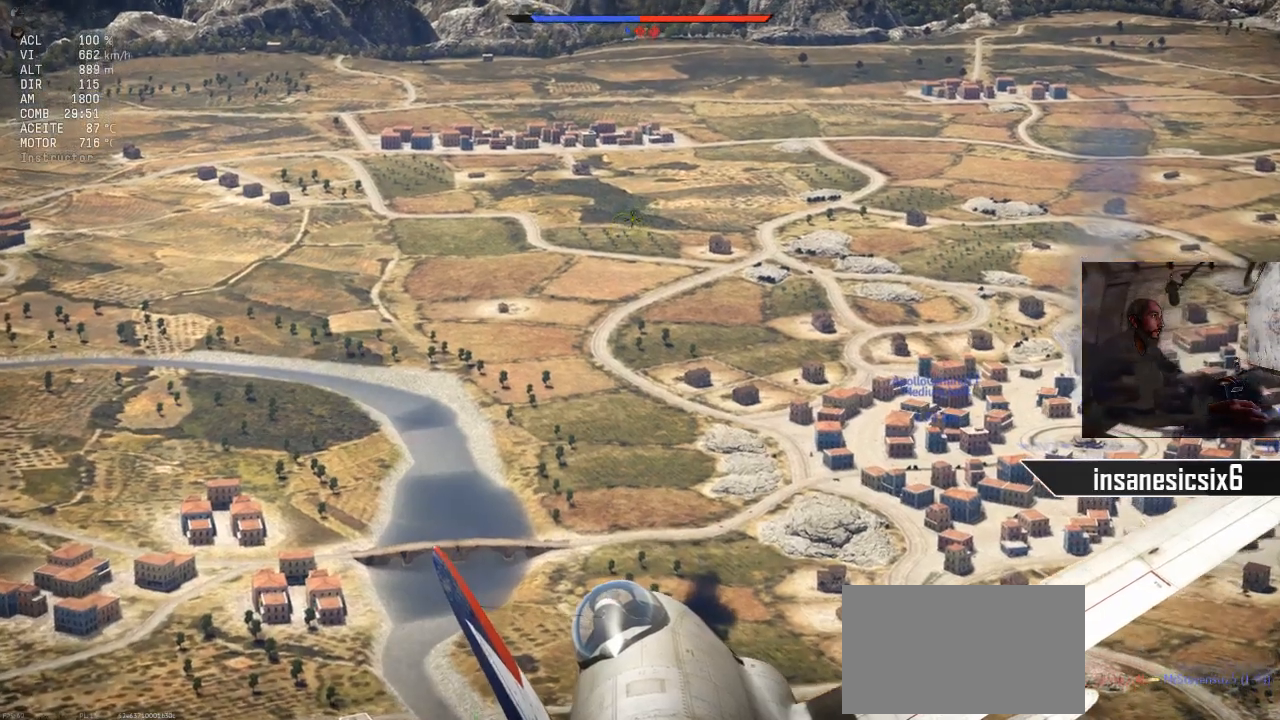
{"keys": [], "mouse": [], "mouse_move": "still", "events": []}
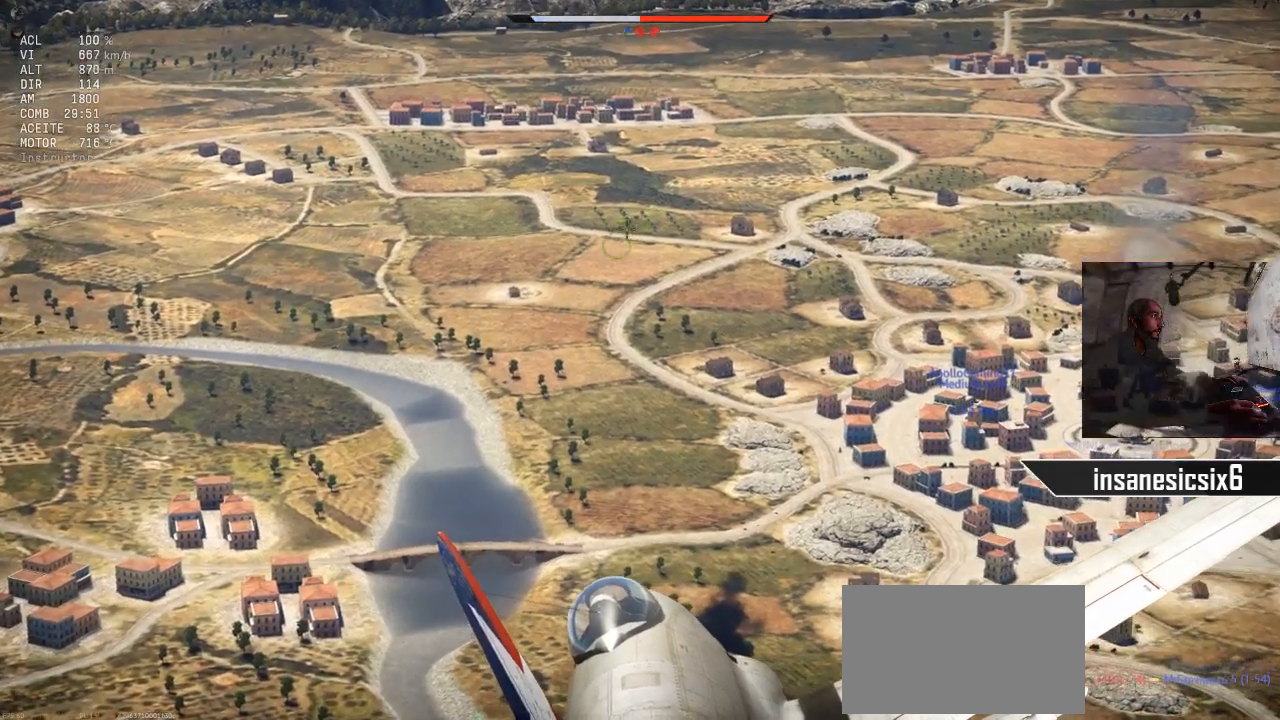
{"keys": [], "mouse": [], "mouse_move": "still", "events": []}
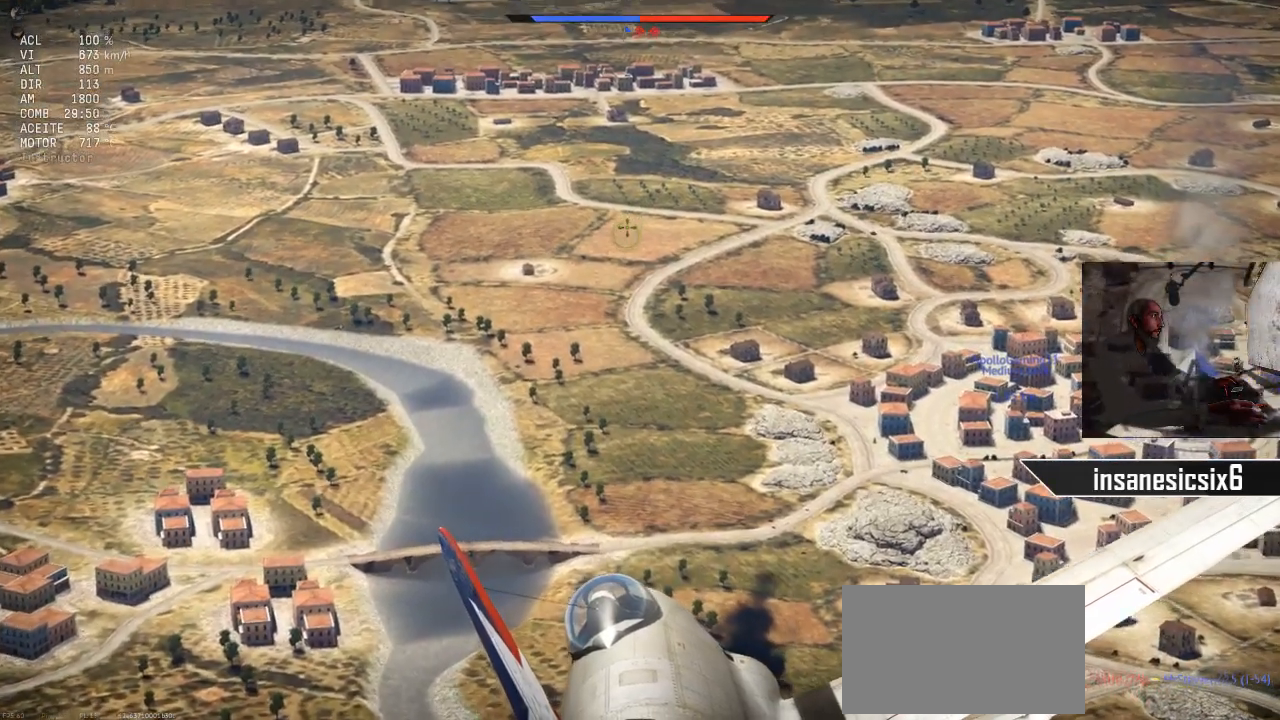
{"keys": [], "mouse": [], "mouse_move": "still", "events": []}
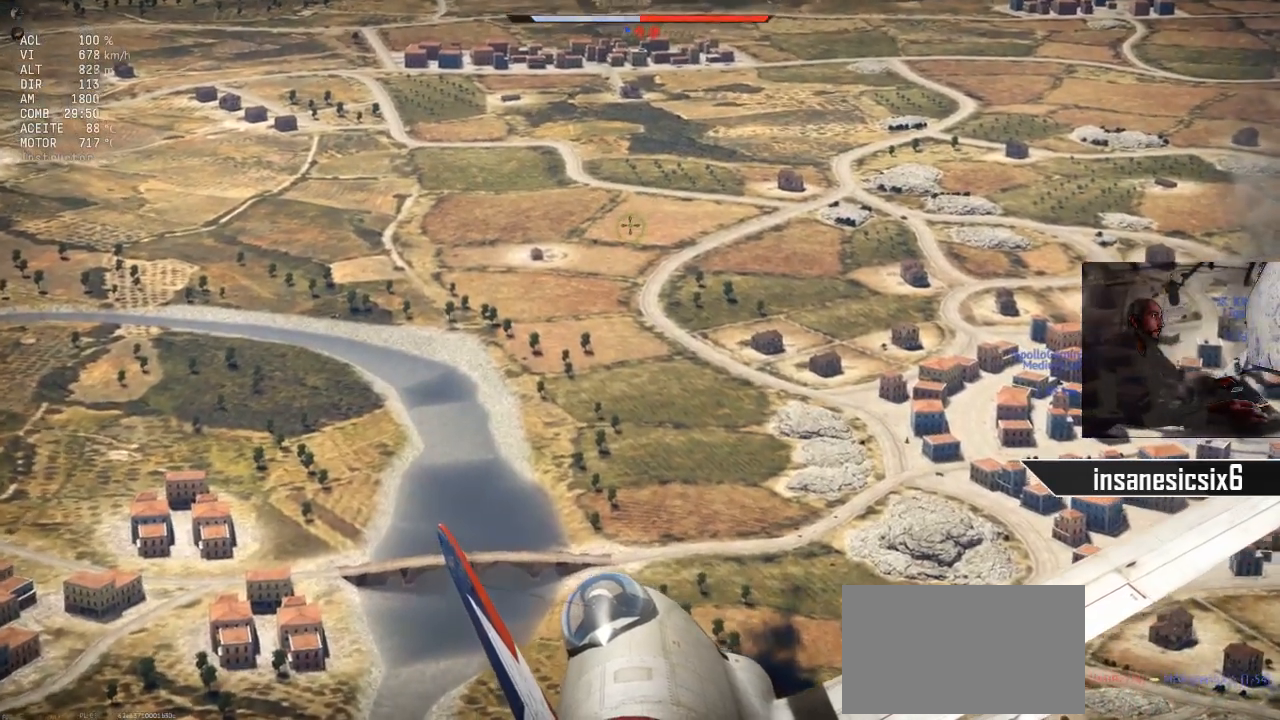
{"keys": [], "mouse": [], "mouse_move": "still", "events": []}
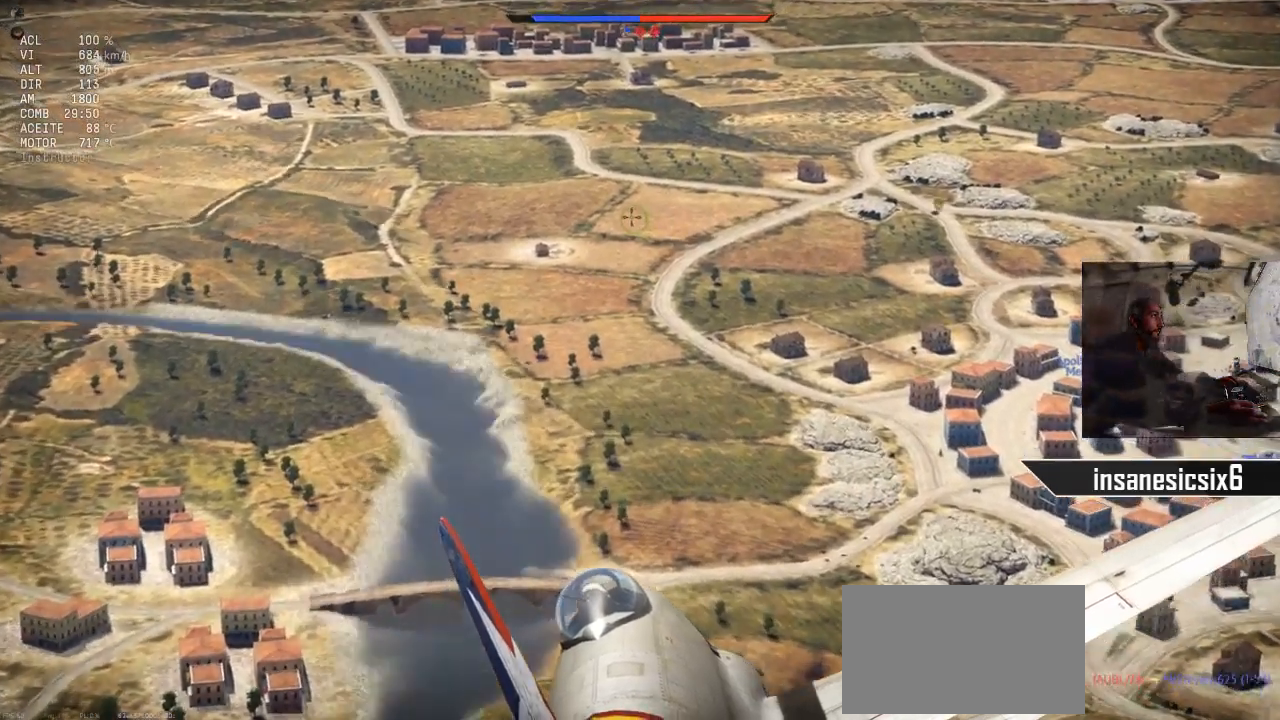
{"keys": [], "mouse": [], "mouse_move": "still", "events": []}
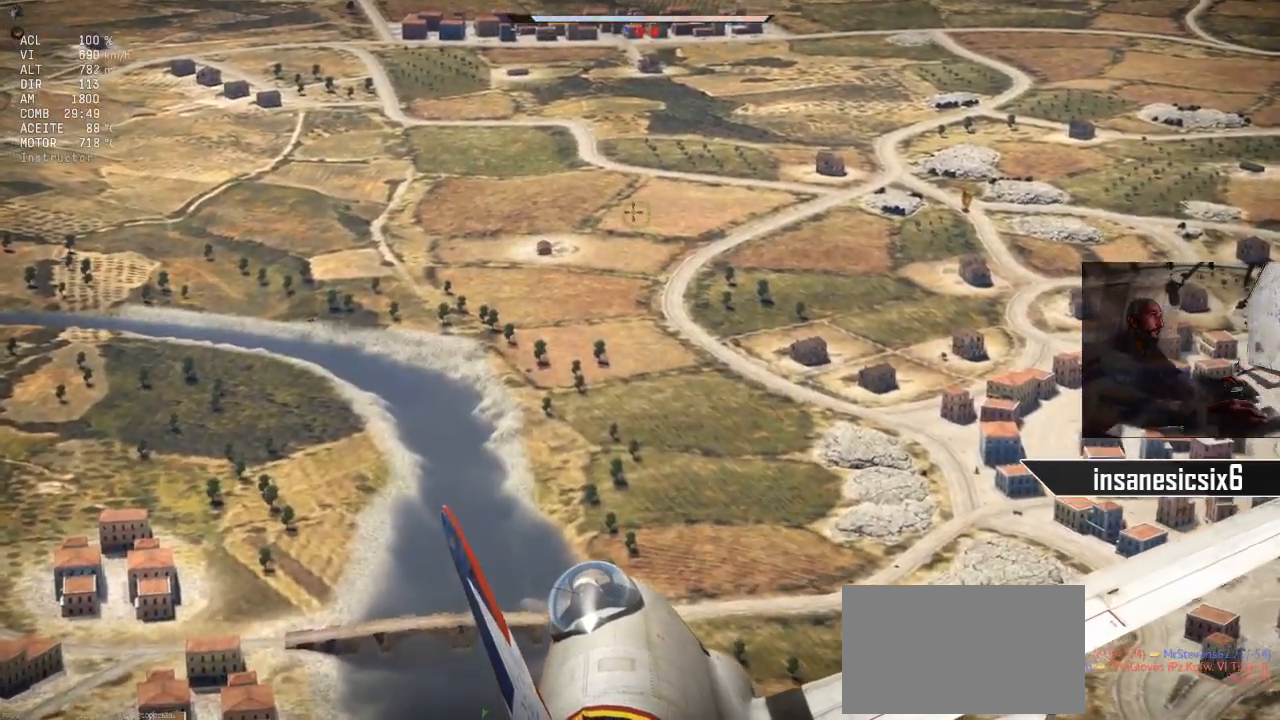
{"keys": ["d"], "mouse": [], "mouse_move": "still", "events": [[367, "d", "down"]]}
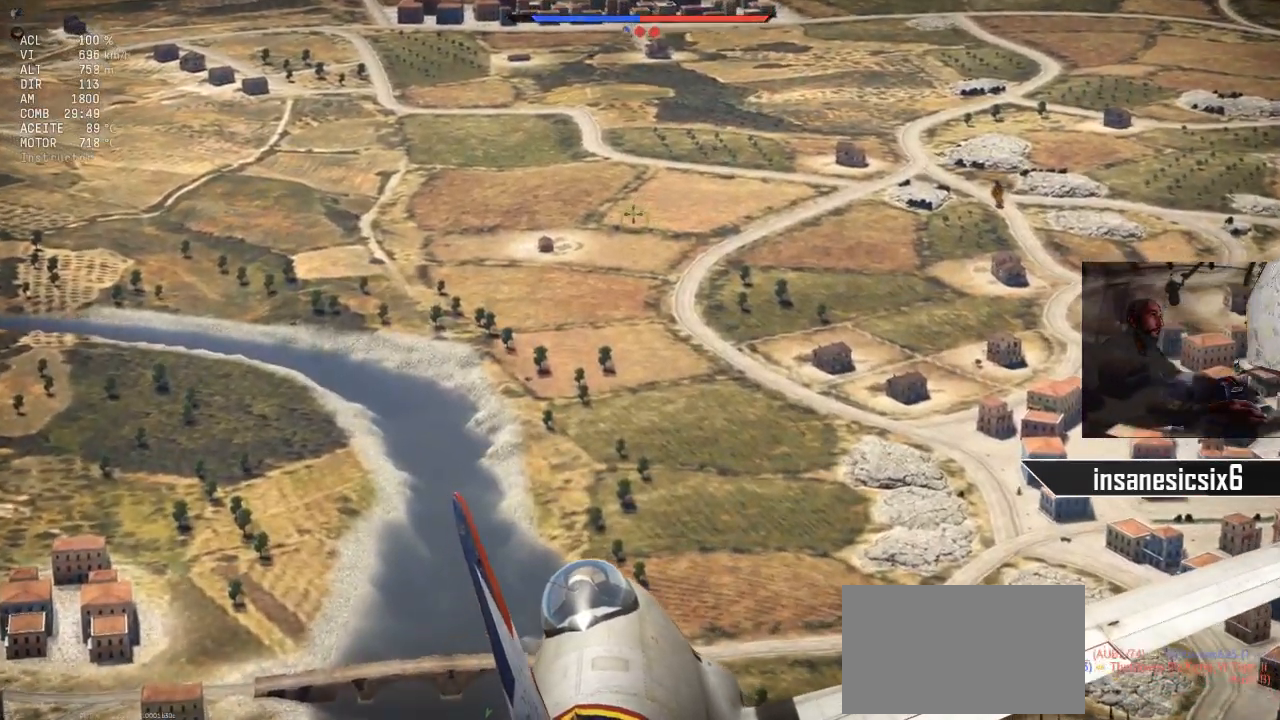
{"keys": ["d"], "mouse": [], "mouse_move": "still", "events": [[50, "d", "up"], [467, "d", "down"]]}
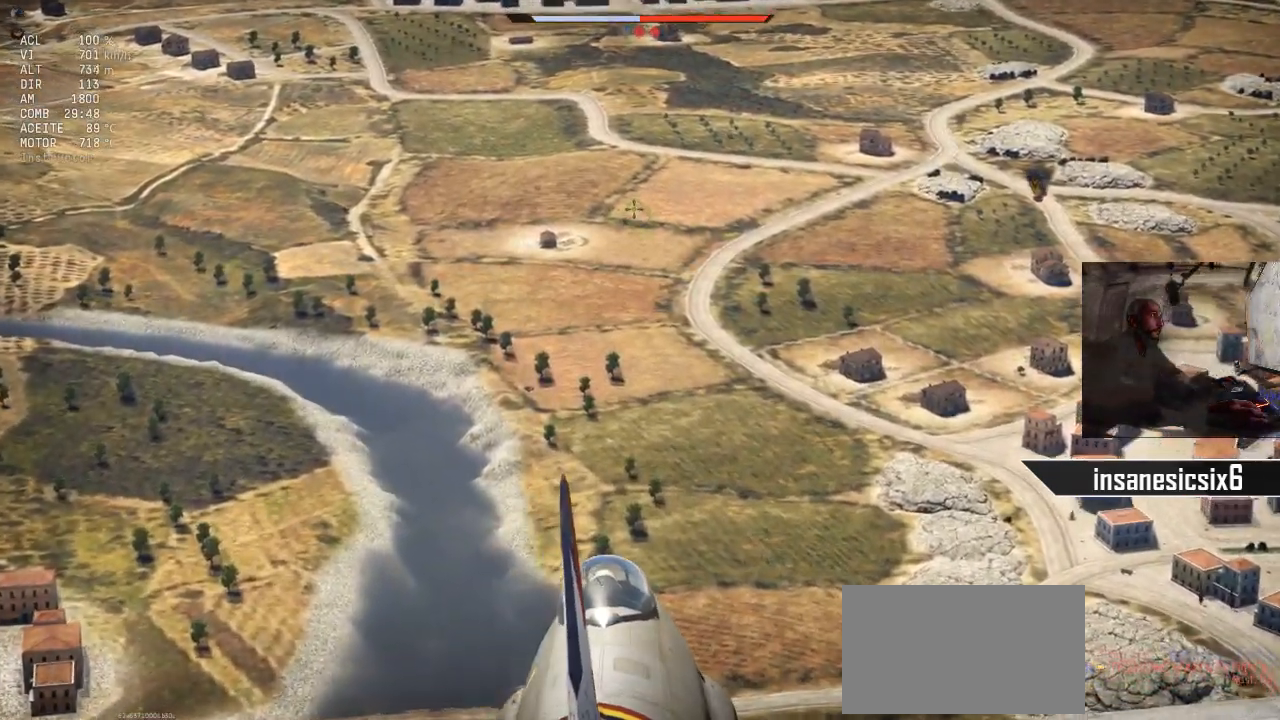
{"keys": [], "mouse": [], "mouse_move": "still", "events": [[117, "d", "up"]]}
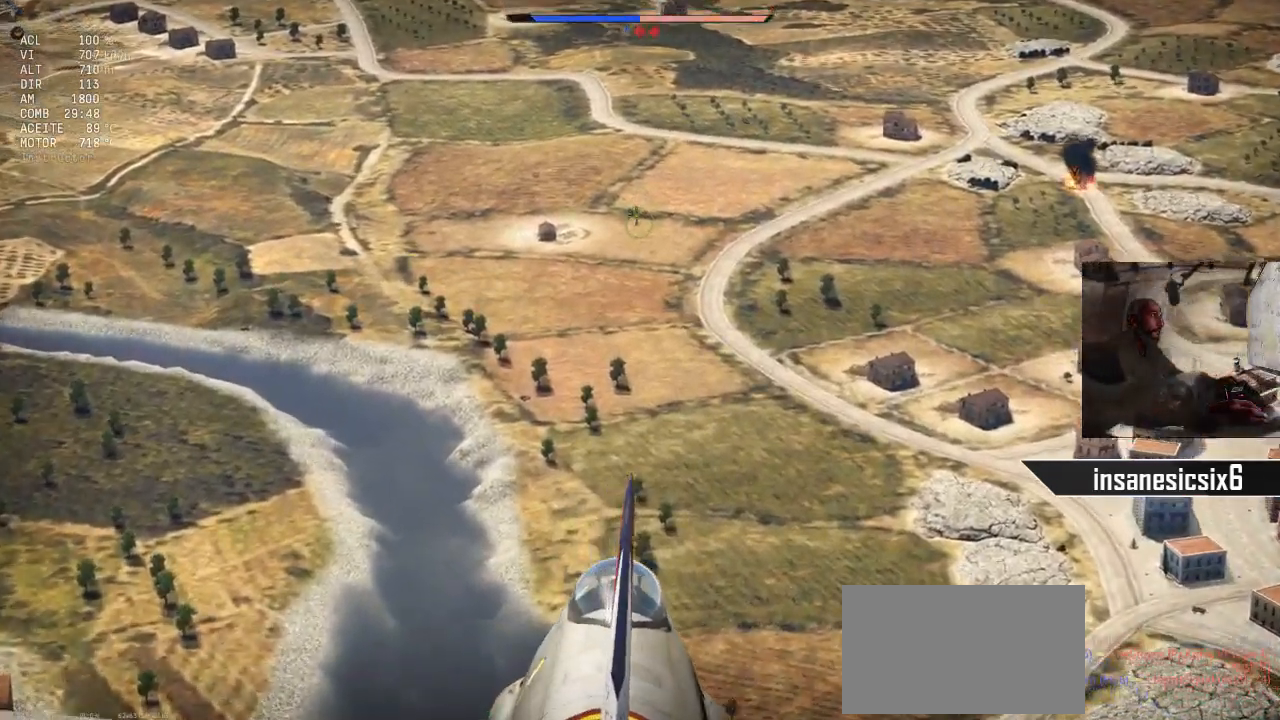
{"keys": [], "mouse": ["left"], "mouse_move": "still", "events": [[467, "mouse_left", "down"]]}
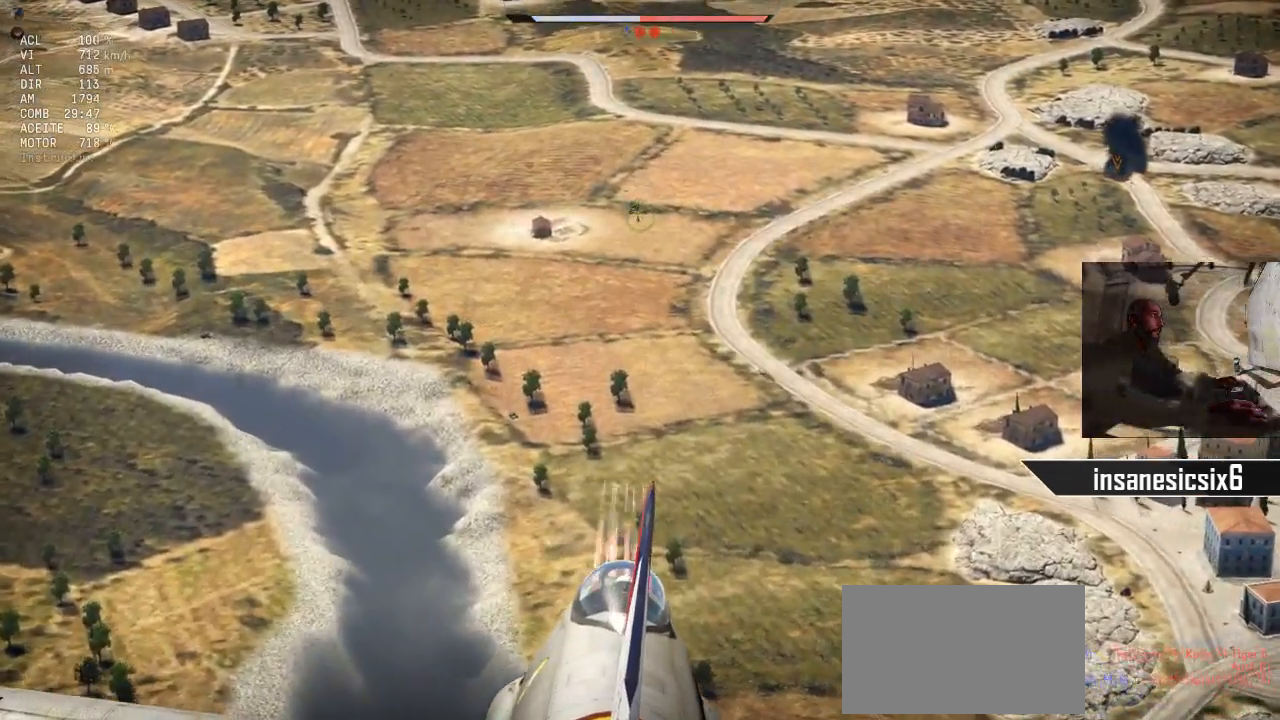
{"keys": [], "mouse": [], "mouse_move": "still", "events": [[334, "mouse_left", "up"]]}
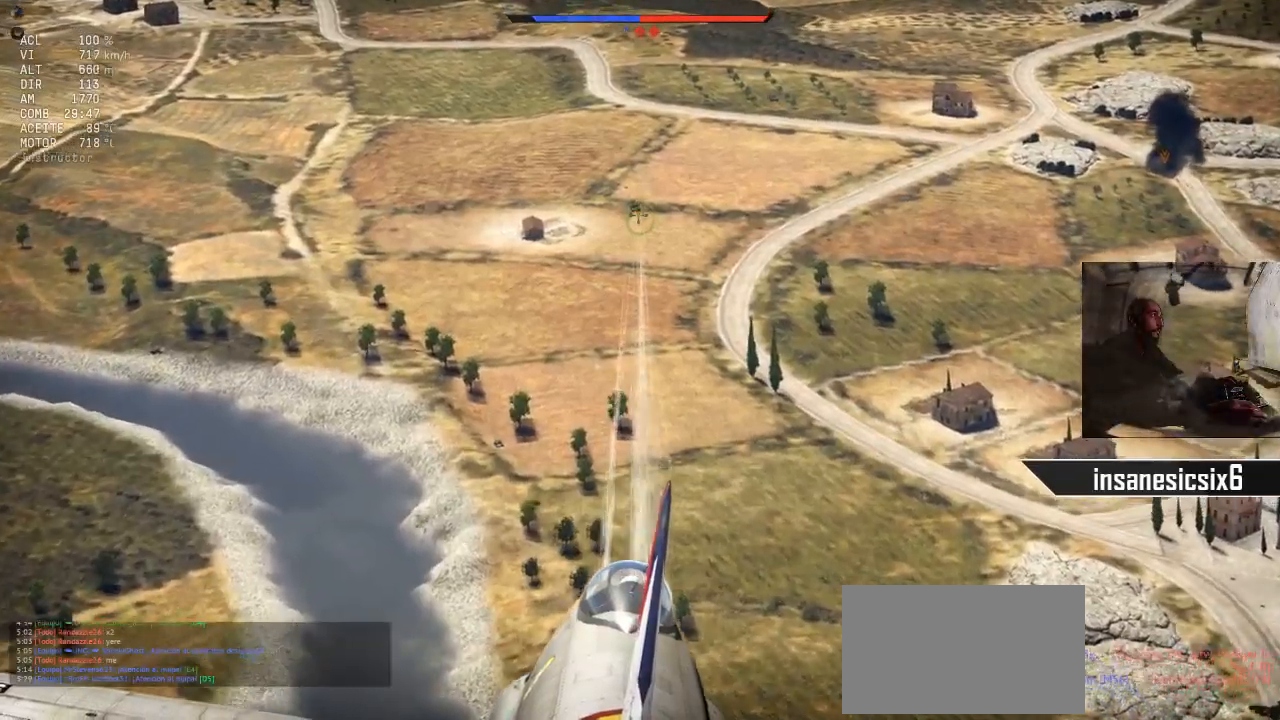
{"keys": [], "mouse": ["left"], "mouse_move": "still", "events": [[234, "mouse_left", "down"]]}
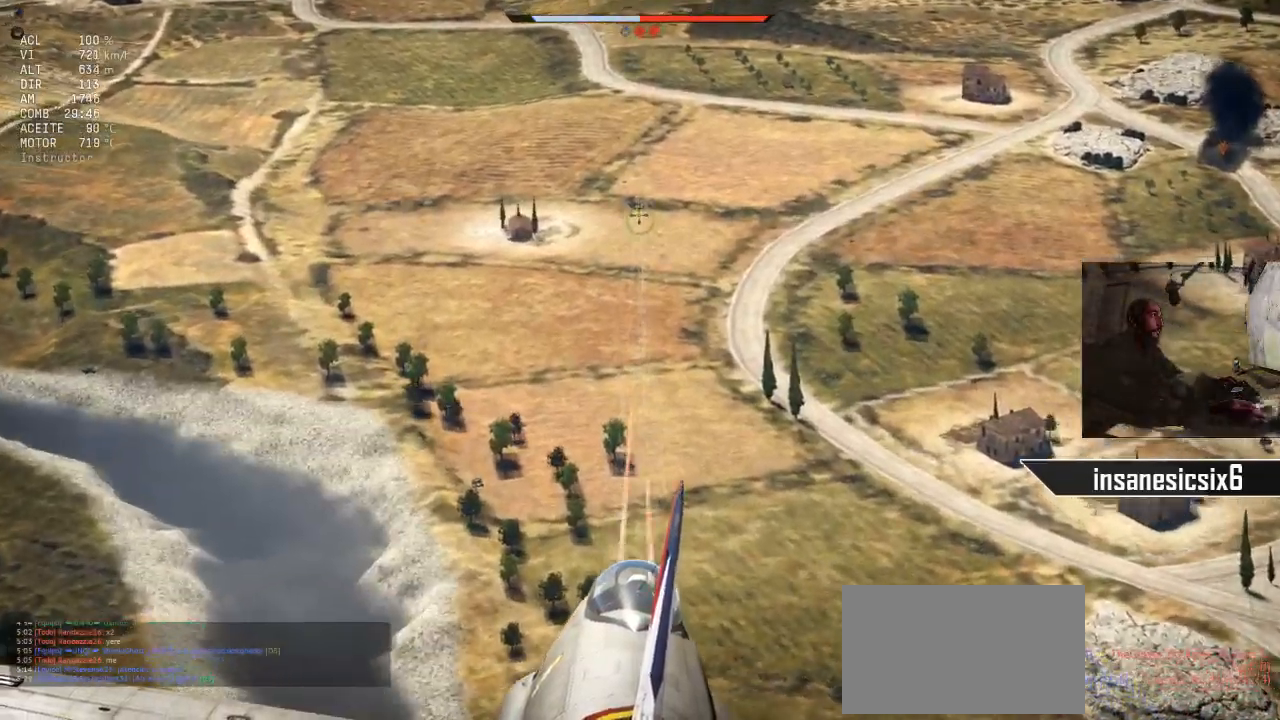
{"keys": [], "mouse": [], "mouse_move": "still", "events": [[150, "mouse_left", "up"]]}
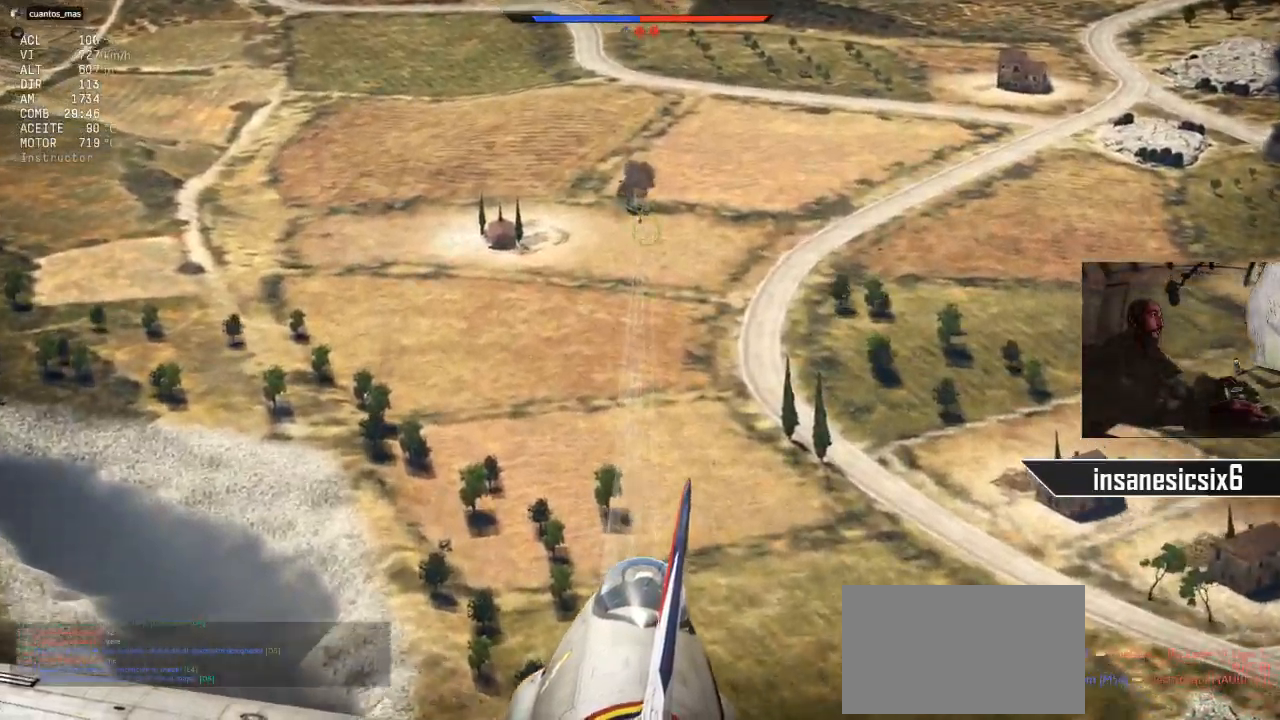
{"keys": [], "mouse": ["left"], "mouse_move": "still", "events": [[117, "mouse_left", "down"]]}
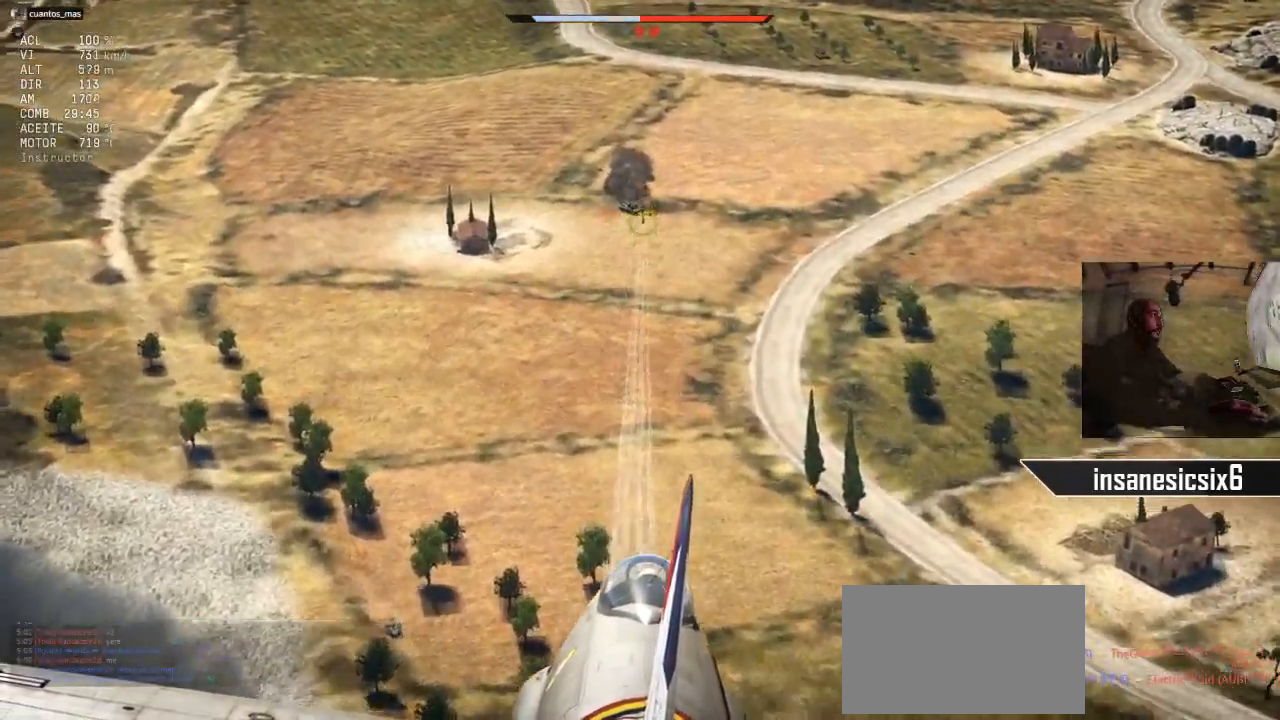
{"keys": [], "mouse": ["left"], "mouse_move": "still", "events": [[83, "mouse_left", "up"], [417, "mouse_left", "down"]]}
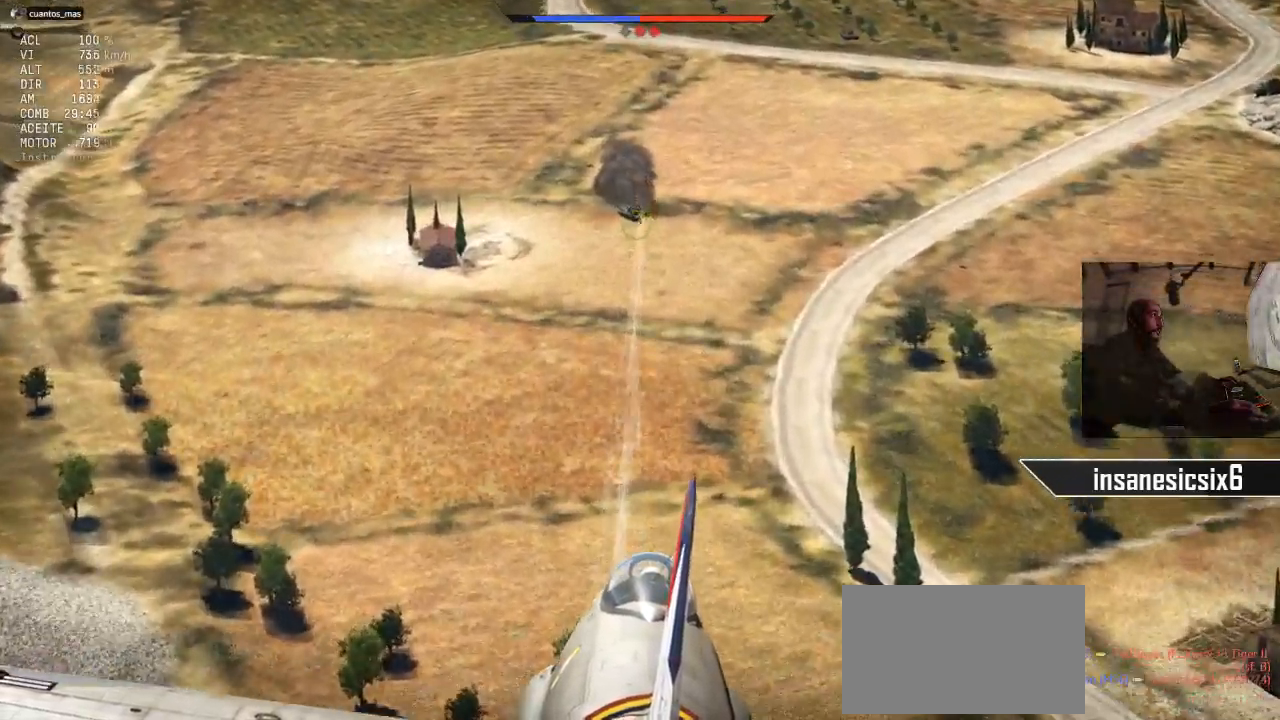
{"keys": [], "mouse": ["left"], "mouse_move": "still", "events": []}
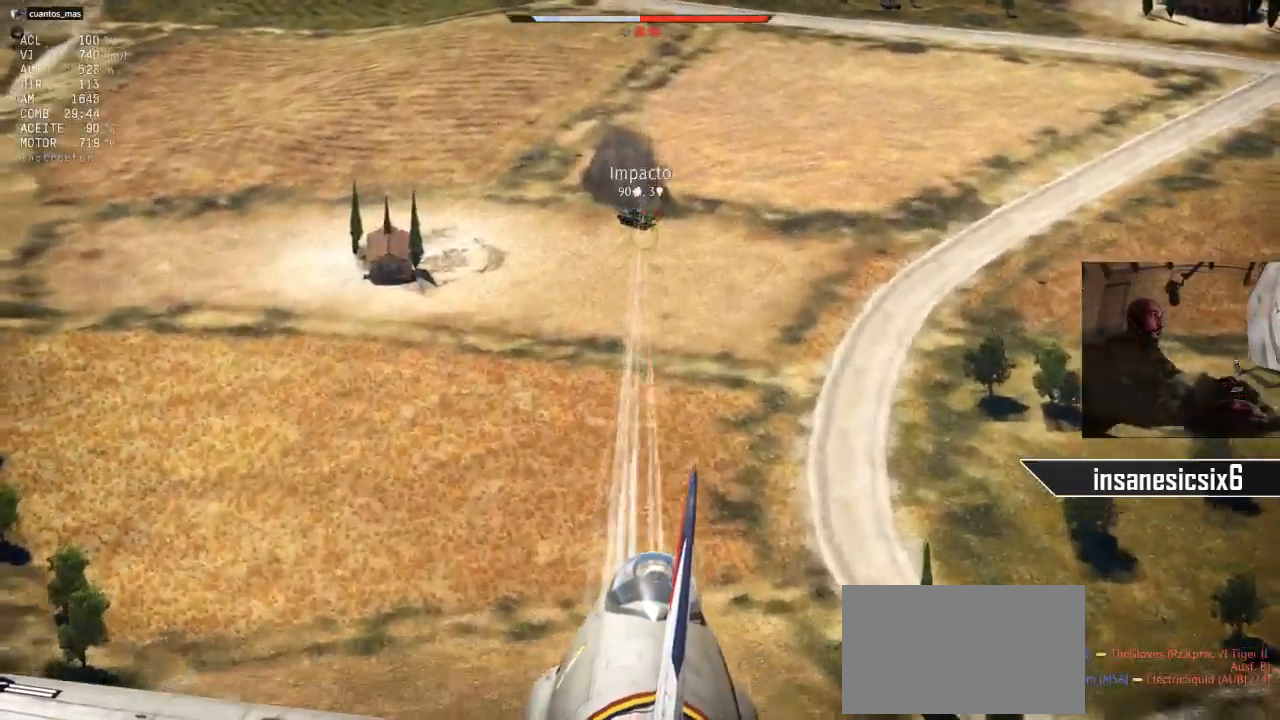
{"keys": [], "mouse": ["left"], "mouse_move": "still", "events": []}
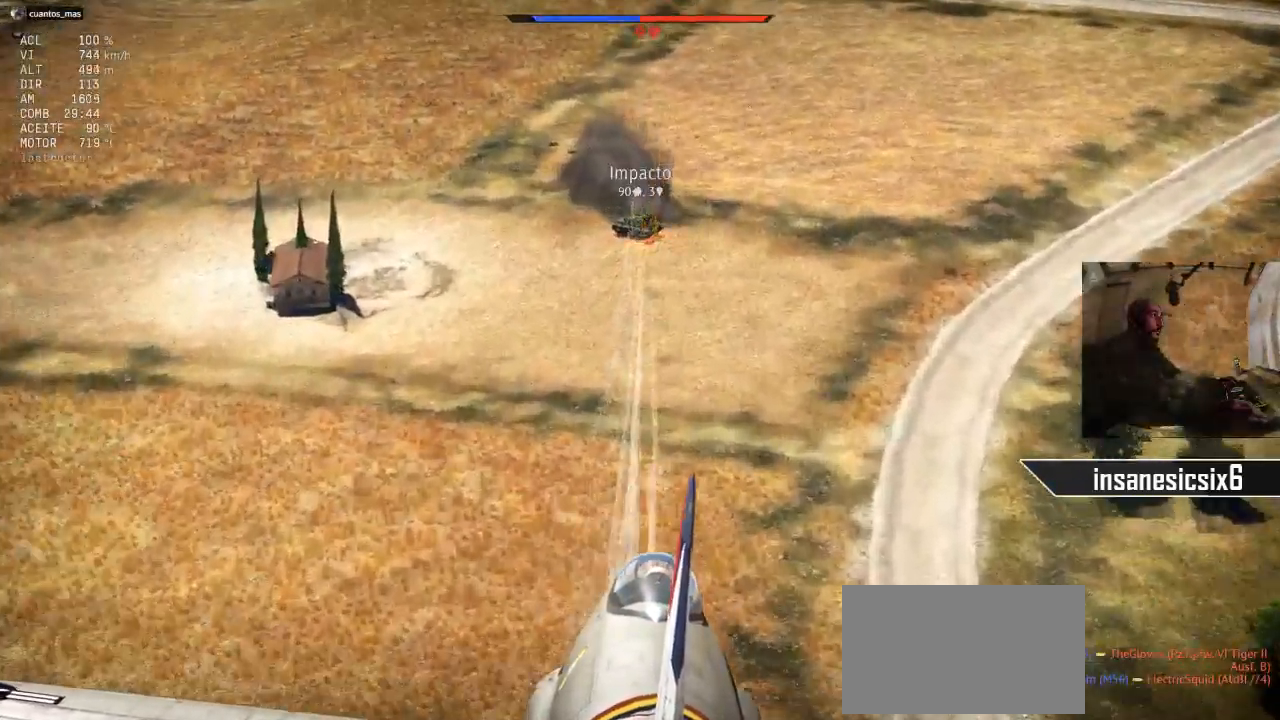
{"keys": [], "mouse": [], "mouse_move": "up", "events": [[34, "mouse_right", "down"], [84, "mouse_left", "up"], [184, "mouse_right", "up"]]}
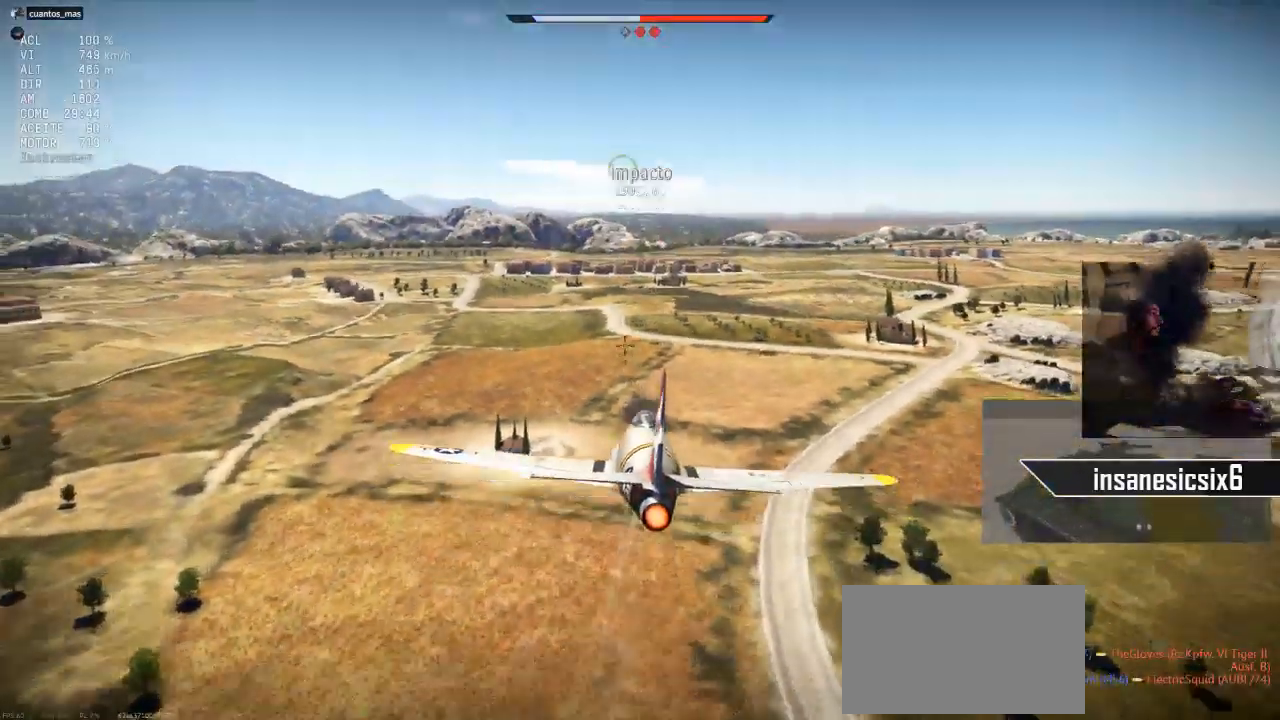
{"keys": [], "mouse": [], "mouse_move": "still", "events": []}
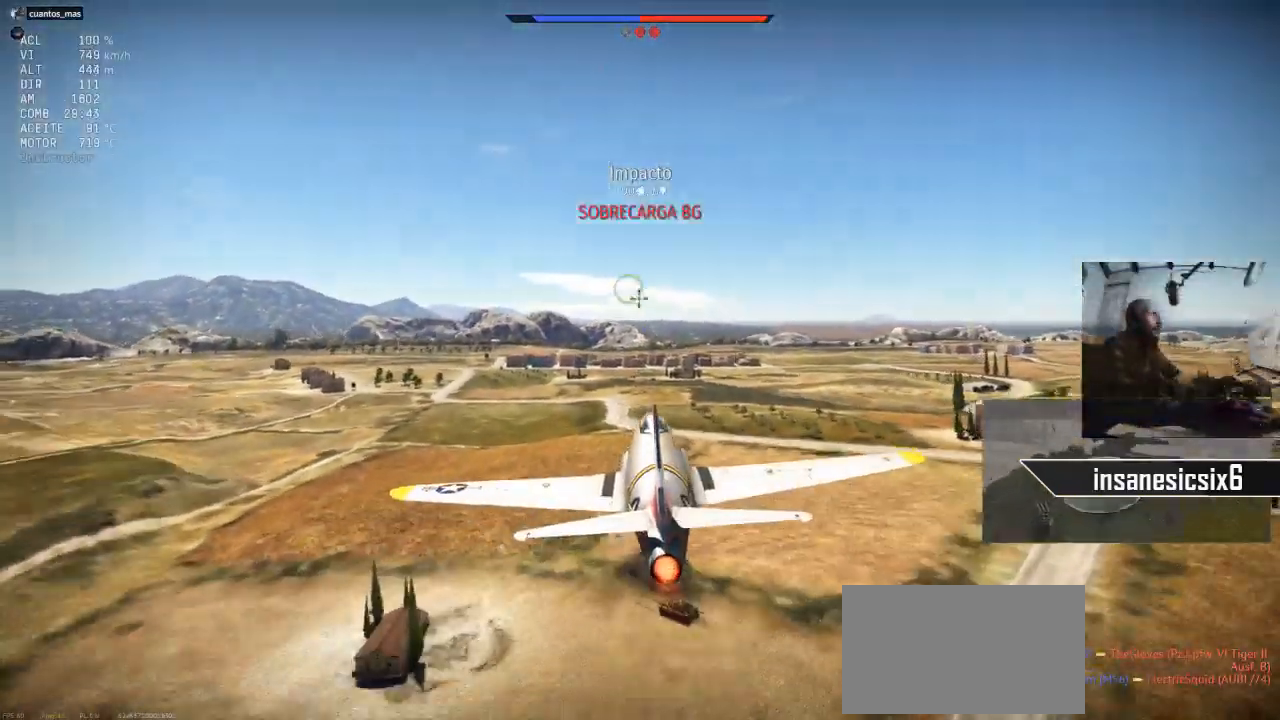
{"keys": [], "mouse": [], "mouse_move": "still", "events": [[167, "a", "down"], [301, "a", "up"]]}